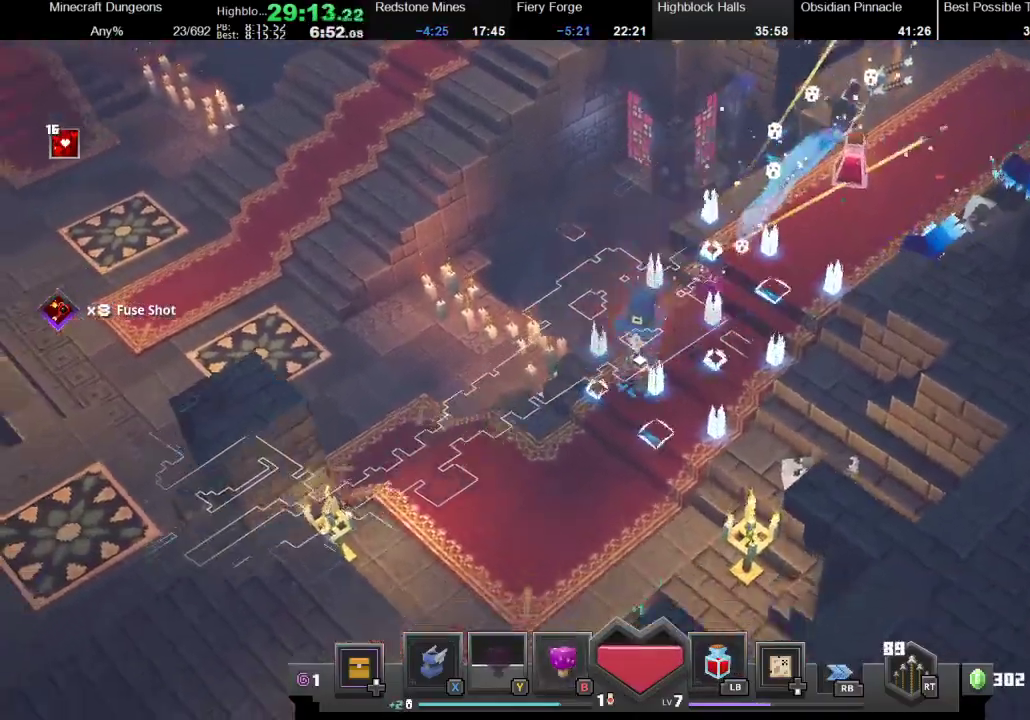
Gameplay with a controller (Xbox layout); each line is a JSON object with the inputs held at the frame after it. "events" lists button and stick changes between this image and that frame as [ms after this image, input, new state], when the widget could be followed in between. Not read: L3 R3.
{"buttons": [], "left_stick": "up-right", "right_stick": "center", "events": [[67, "left_stick", "down-right"], [200, "left_stick", "up-right"], [267, "X", "down"], [333, "X", "up"]]}
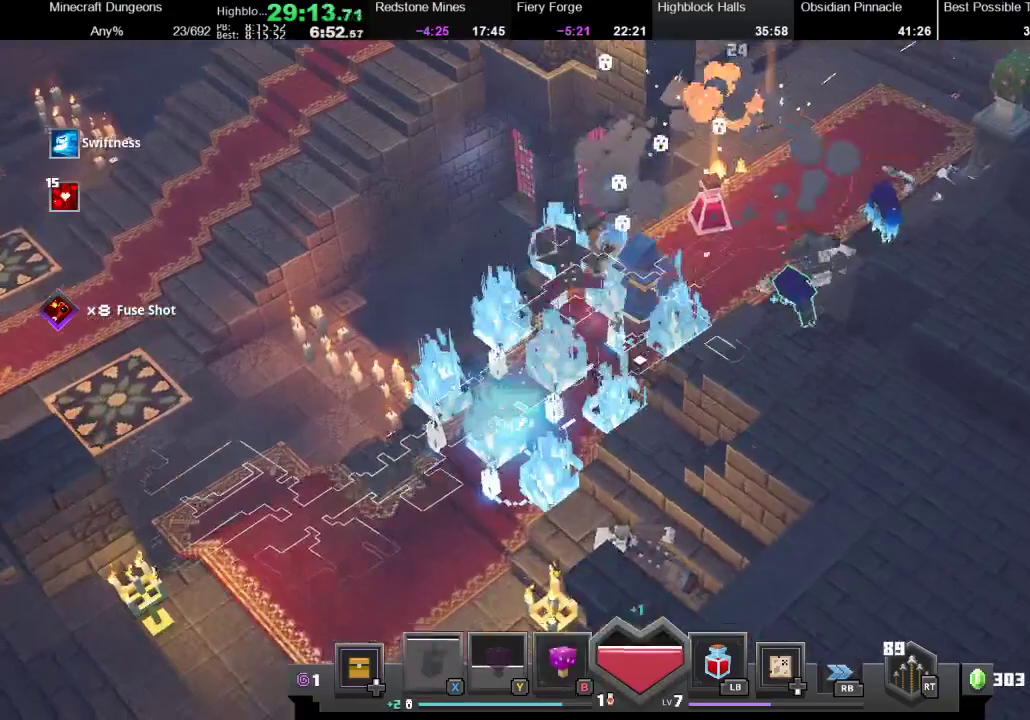
{"buttons": [], "left_stick": "right", "right_stick": "center", "events": [[200, "left_stick", "right"], [233, "A", "down"], [267, "left_stick", "down-right"], [333, "A", "up"], [367, "left_stick", "right"]]}
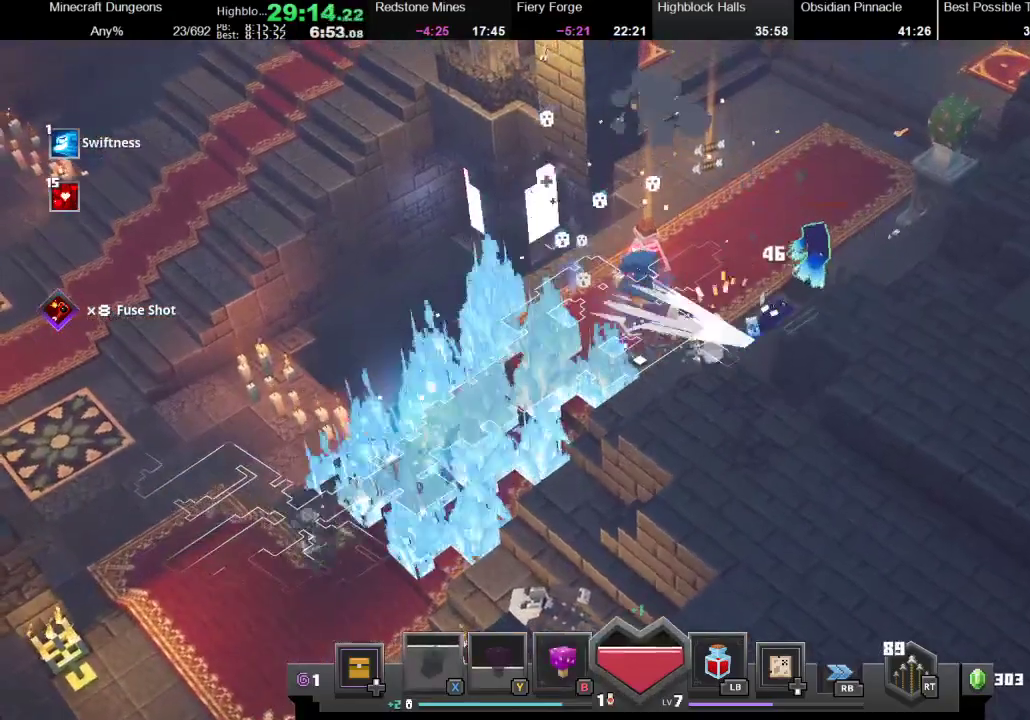
{"buttons": ["A"], "left_stick": "up-right", "right_stick": "center", "events": [[200, "left_stick", "up-right"], [233, "A", "down"]]}
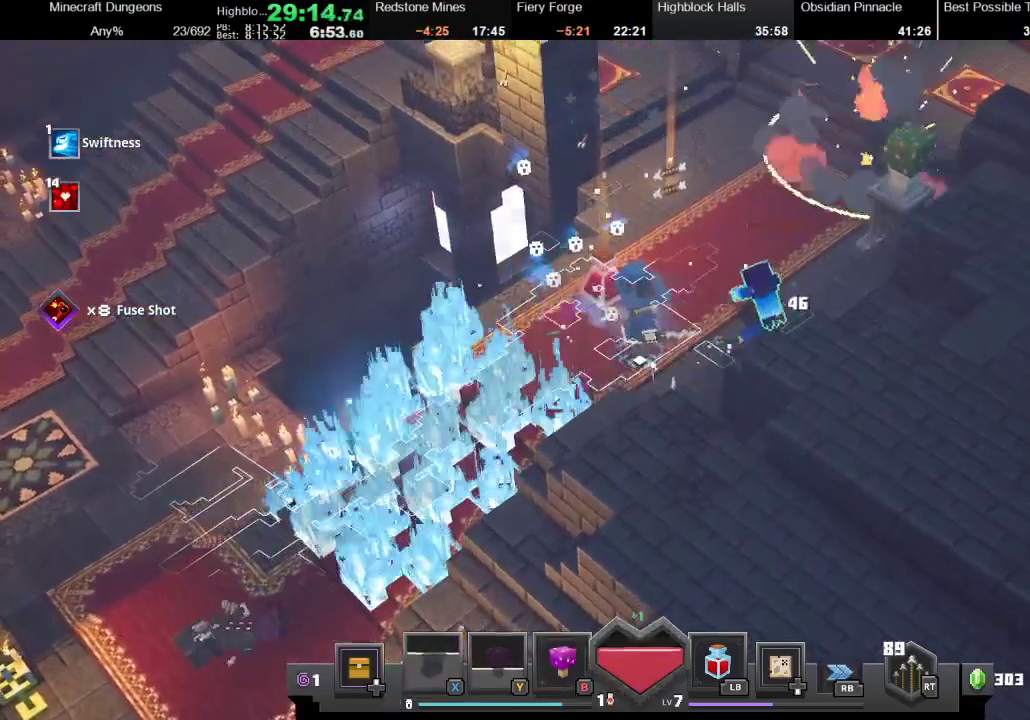
{"buttons": [], "left_stick": "up", "right_stick": "center", "events": [[333, "A", "up"], [367, "left_stick", "up"]]}
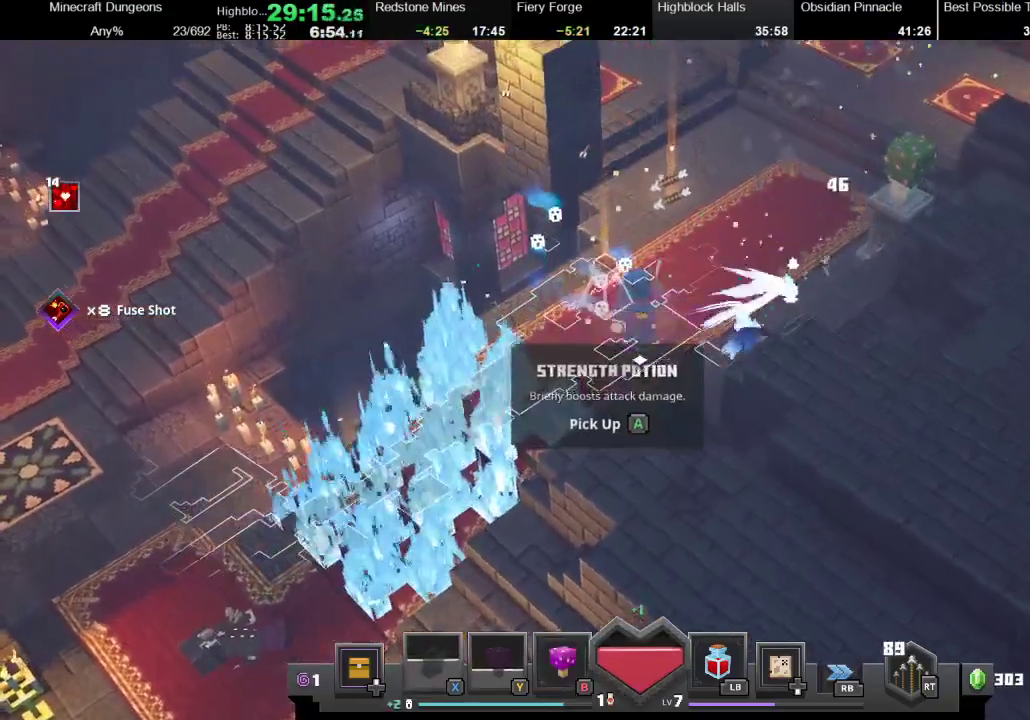
{"buttons": [], "left_stick": "up-right", "right_stick": "center", "events": [[100, "A", "down"], [233, "A", "up"], [267, "left_stick", "up-right"]]}
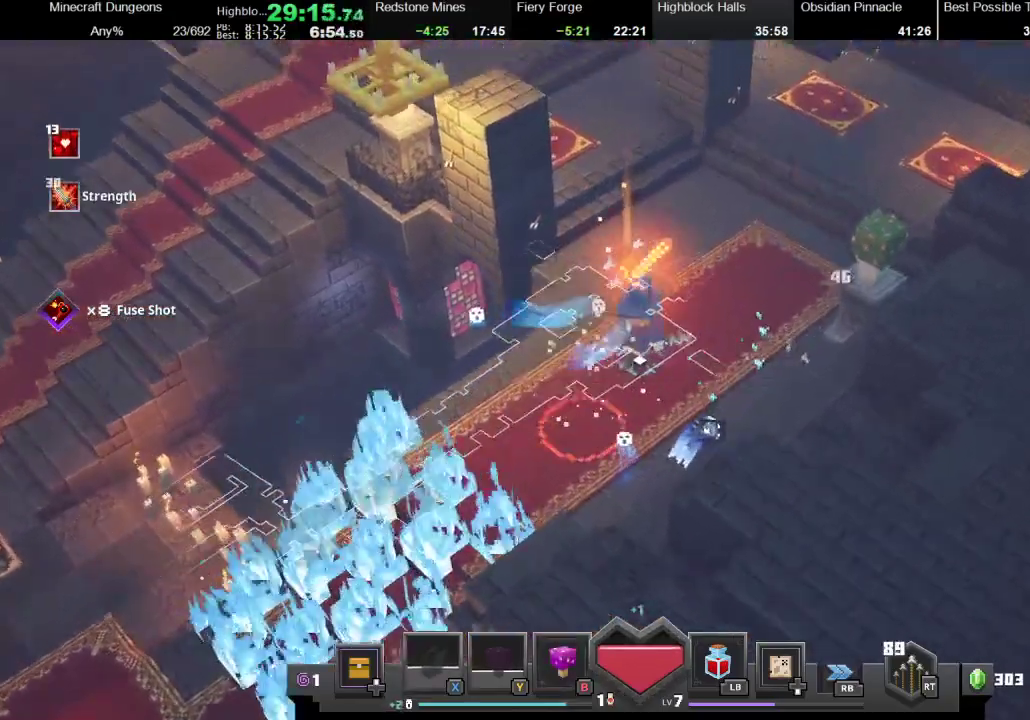
{"buttons": ["X"], "left_stick": "up", "right_stick": "center", "events": [[33, "left_stick", "up"], [200, "A", "down"], [333, "A", "up"], [500, "X", "down"]]}
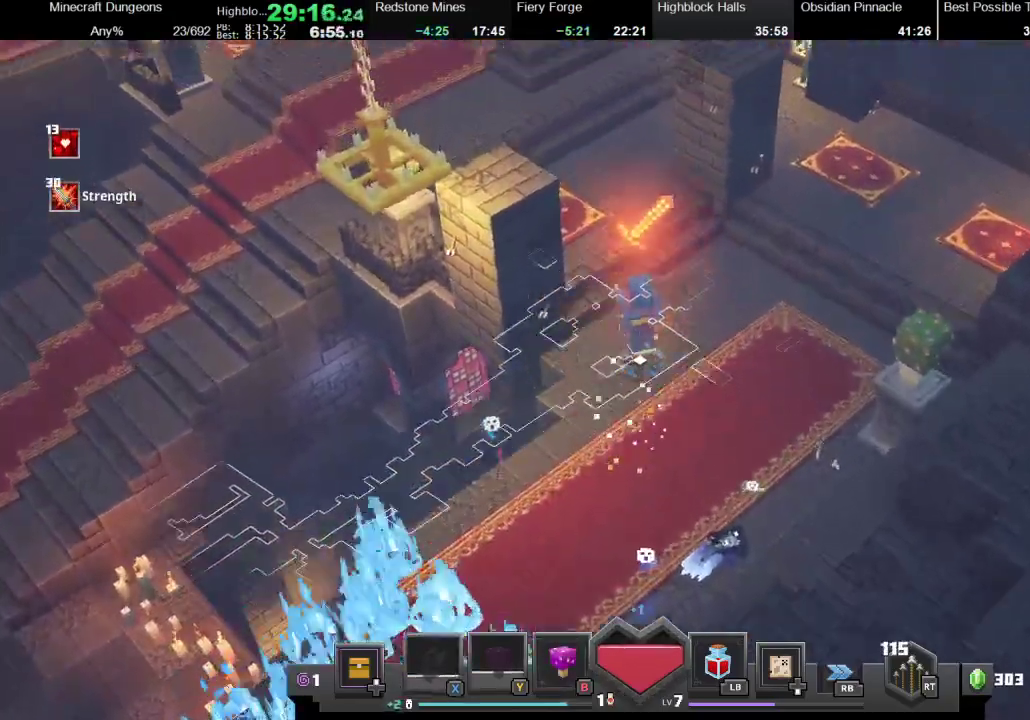
{"buttons": ["X"], "left_stick": "up", "right_stick": "center", "events": [[133, "X", "up"], [467, "X", "down"]]}
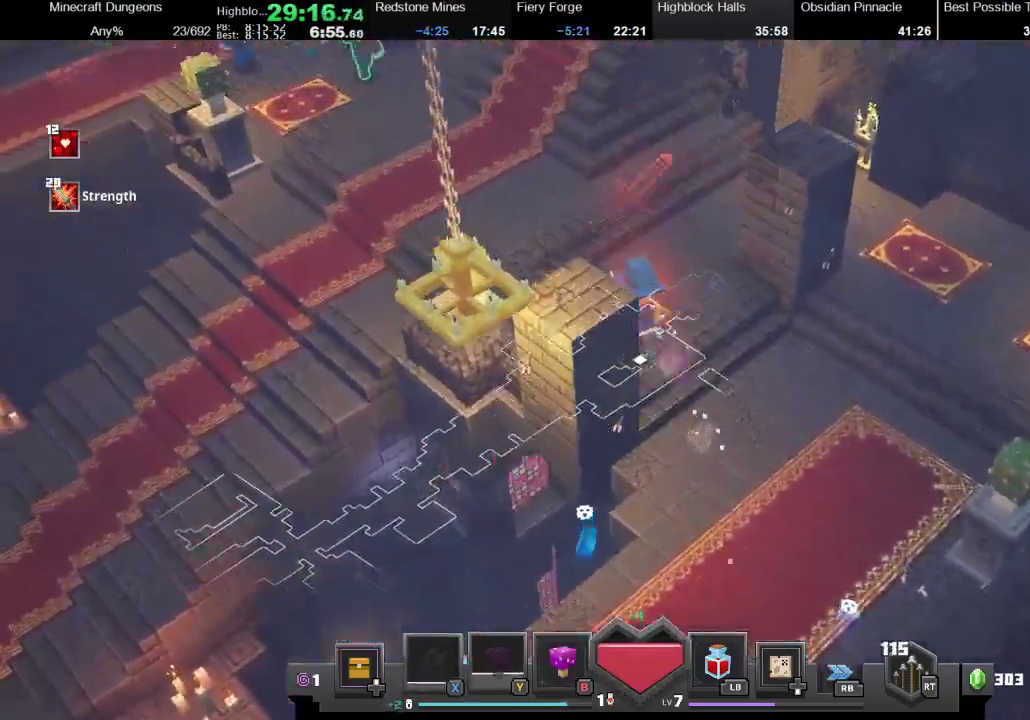
{"buttons": ["X"], "left_stick": "up-left", "right_stick": "center", "events": [[67, "left_stick", "up-left"], [167, "X", "up"], [333, "X", "down"]]}
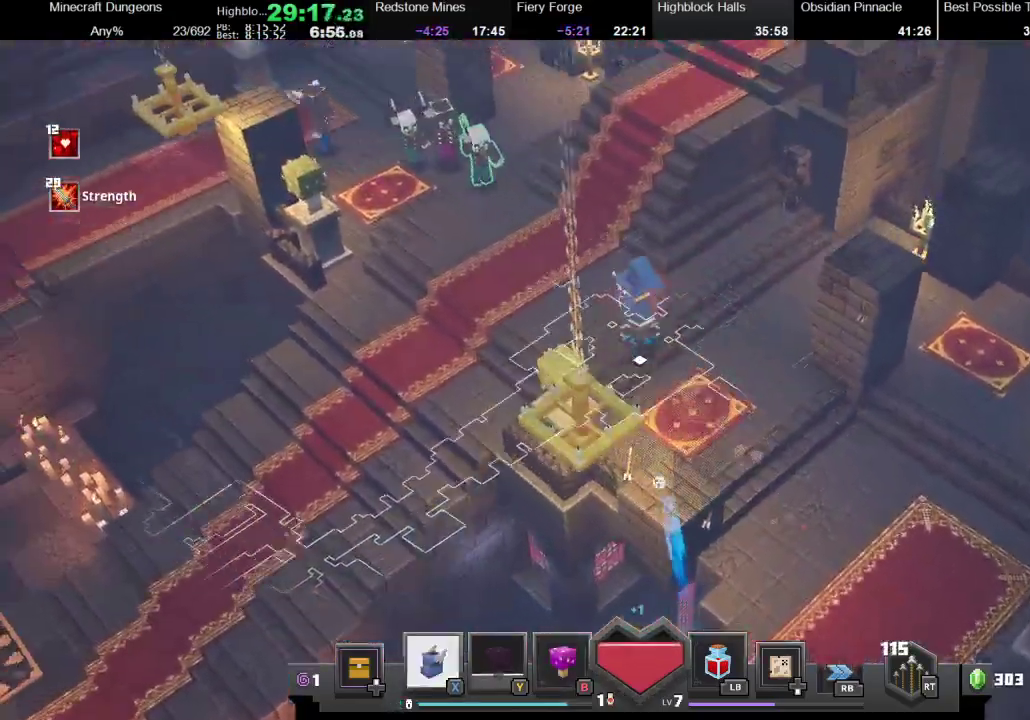
{"buttons": [], "left_stick": "up-left", "right_stick": "center", "events": [[33, "X", "up"]]}
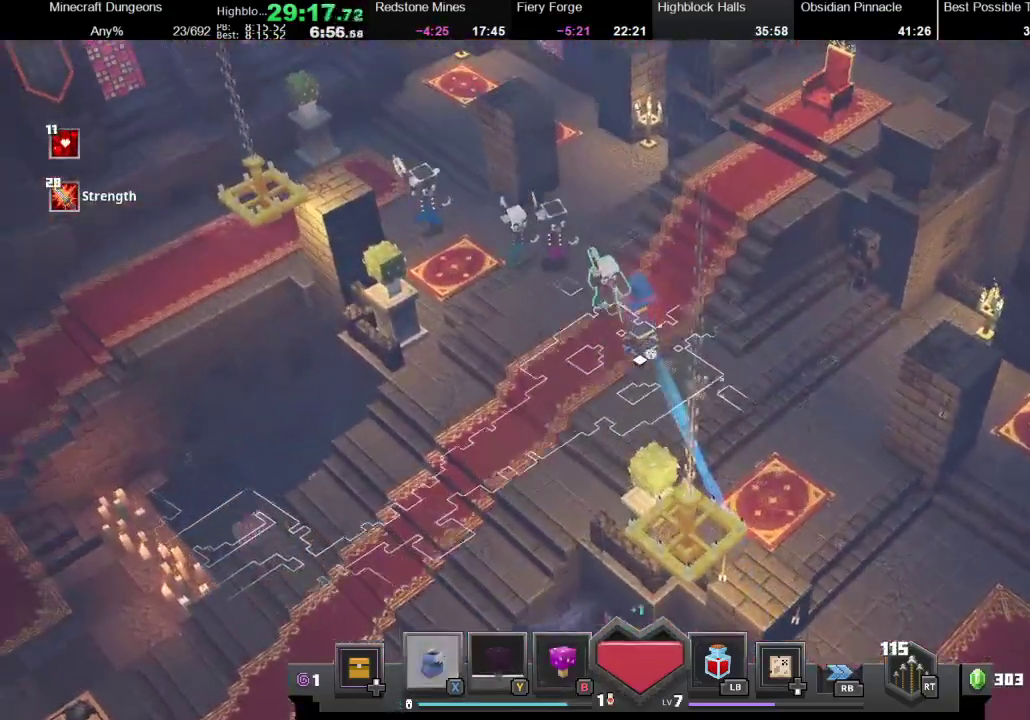
{"buttons": [], "left_stick": "right", "right_stick": "center", "events": [[133, "A", "down"], [333, "A", "up"], [333, "left_stick", "up-right"], [500, "left_stick", "right"]]}
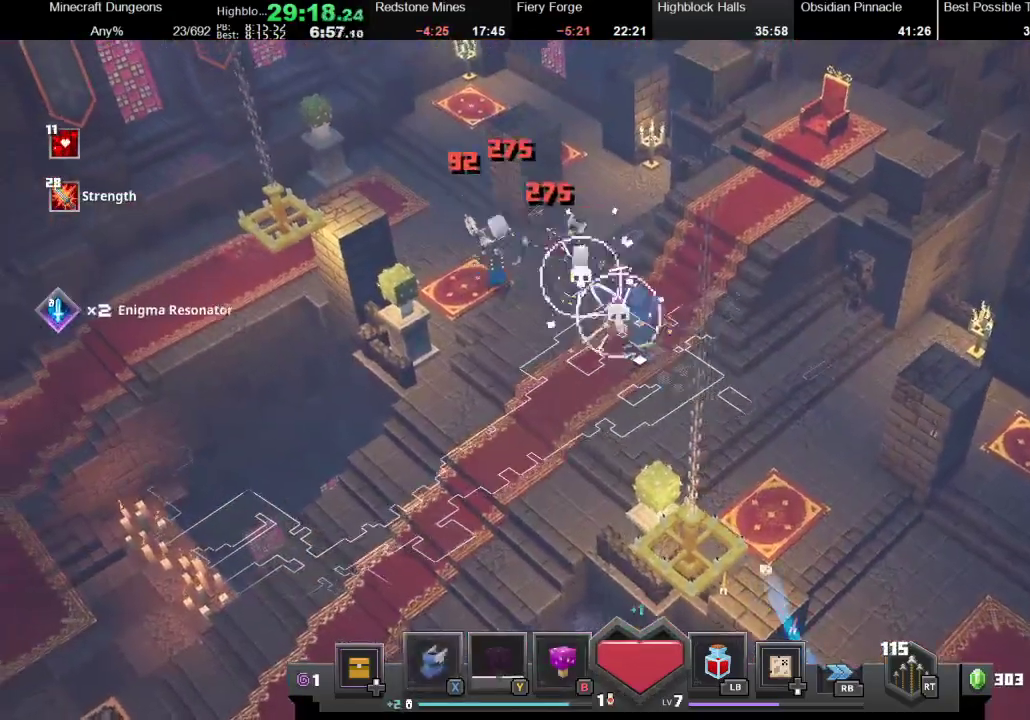
{"buttons": ["A"], "left_stick": "up-left", "right_stick": "center", "events": [[200, "left_stick", "up-left"], [333, "B", "down"], [433, "B", "up"], [500, "A", "down"]]}
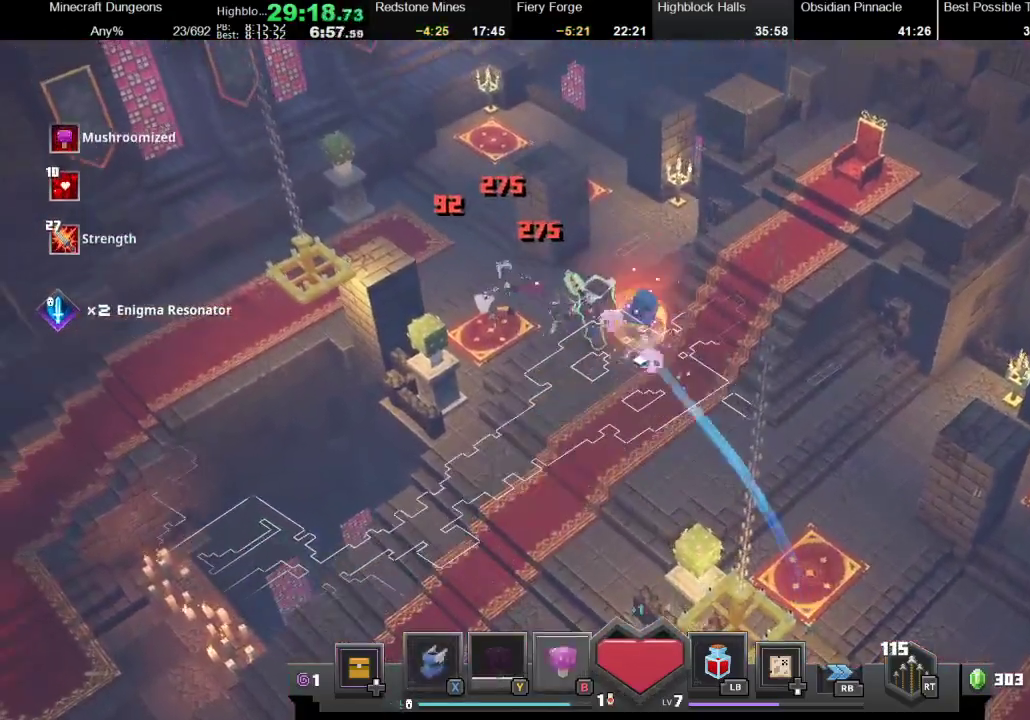
{"buttons": ["A"], "left_stick": "up-left", "right_stick": "center", "events": [[300, "A", "up"], [400, "A", "down"]]}
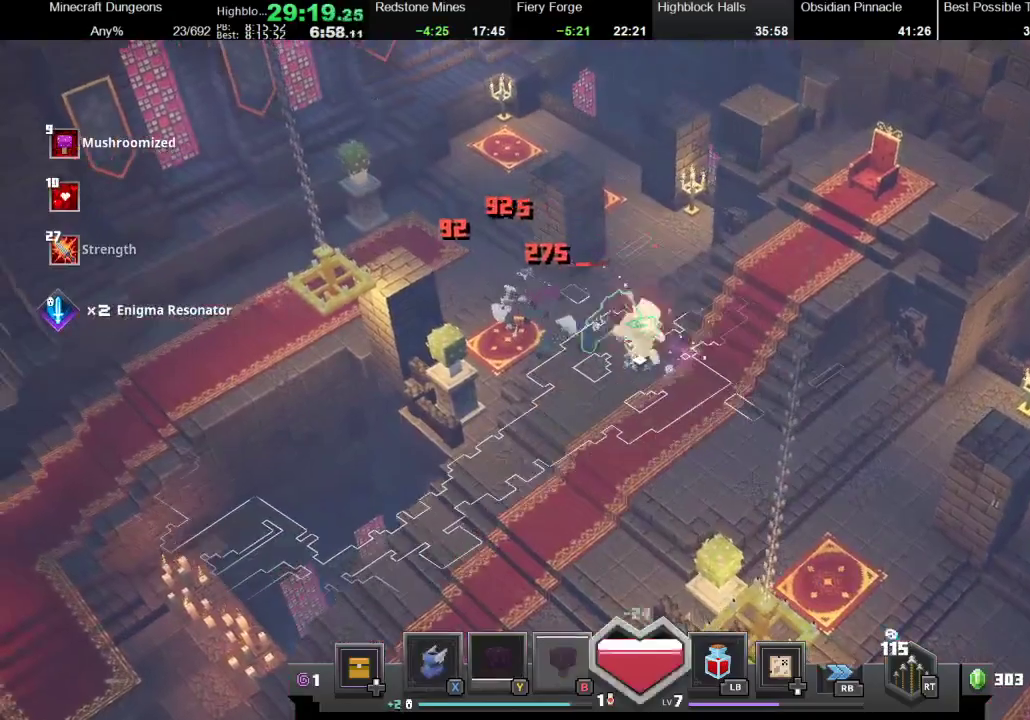
{"buttons": ["A"], "left_stick": "up-left", "right_stick": "center", "events": [[300, "A", "up"], [367, "A", "down"]]}
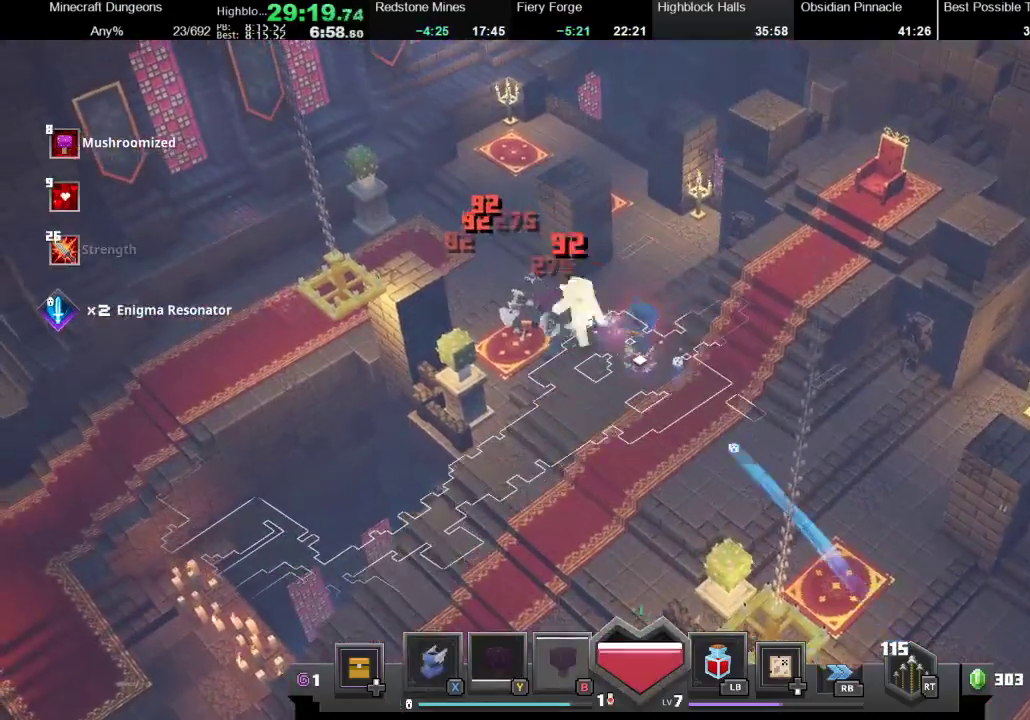
{"buttons": [], "left_stick": "up-left", "right_stick": "center", "events": [[200, "A", "up"]]}
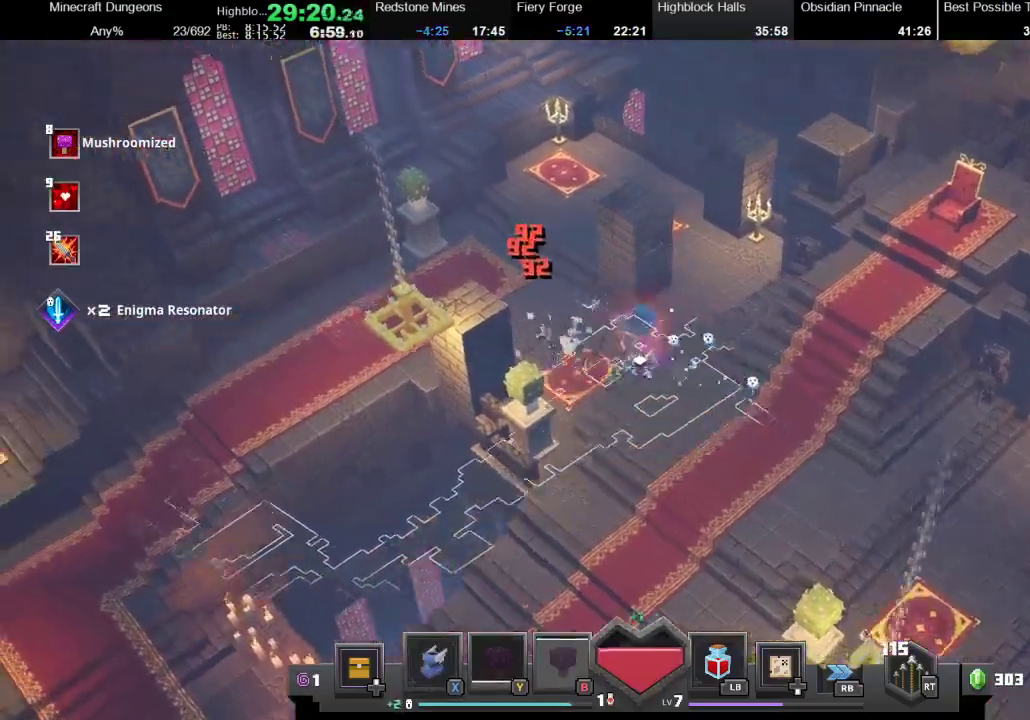
{"buttons": [], "left_stick": "up-left", "right_stick": "center", "events": [[100, "X", "down"], [200, "X", "up"]]}
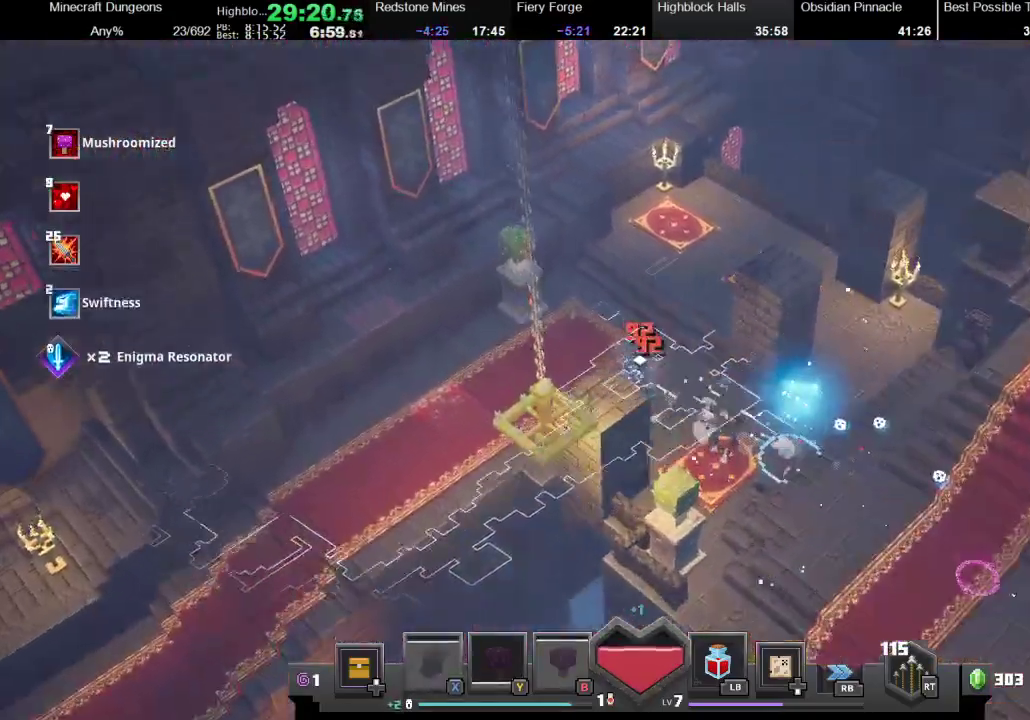
{"buttons": [], "left_stick": "down-left", "right_stick": "center", "events": [[300, "left_stick", "left"], [400, "left_stick", "down-left"]]}
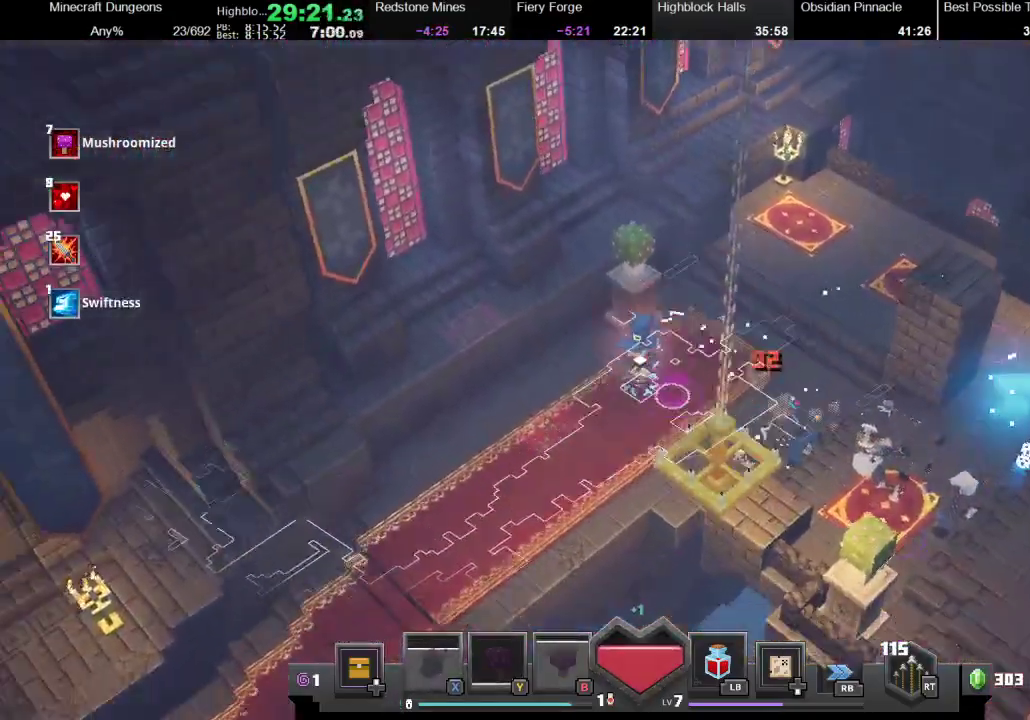
{"buttons": ["A"], "left_stick": "center", "right_stick": "center", "events": [[233, "left_stick", "left"], [300, "left_stick", "up"], [367, "left_stick", "up-right"], [433, "A", "down"], [433, "left_stick", "right"], [500, "left_stick", "center"]]}
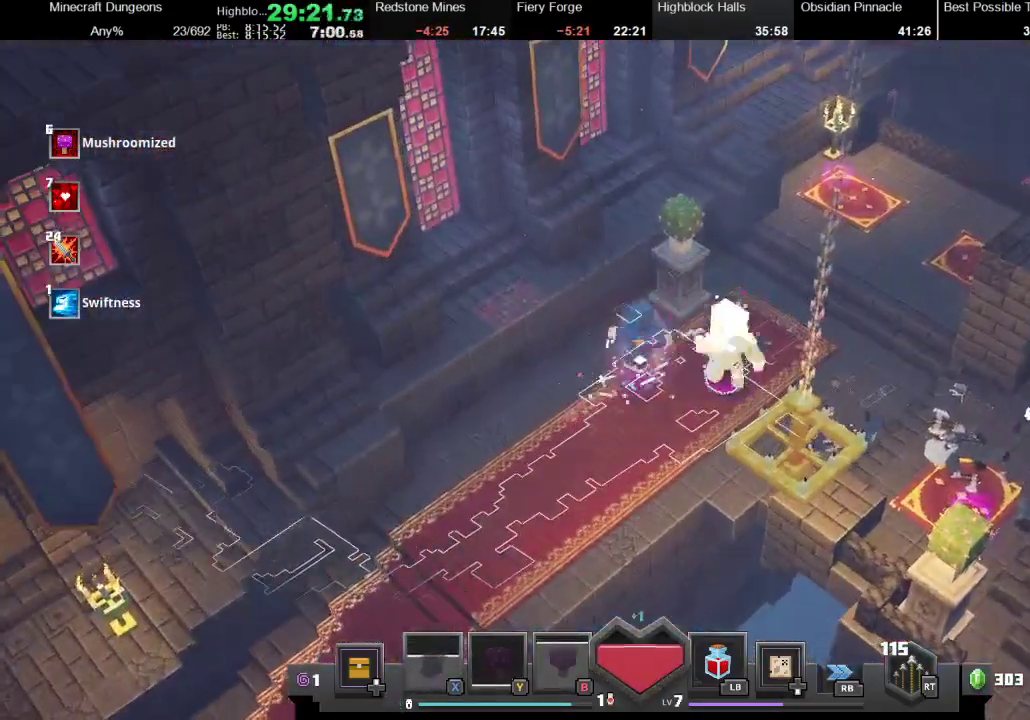
{"buttons": ["A"], "left_stick": "right", "right_stick": "center", "events": [[100, "A", "up"], [100, "left_stick", "down-left"], [367, "left_stick", "right"], [467, "A", "down"]]}
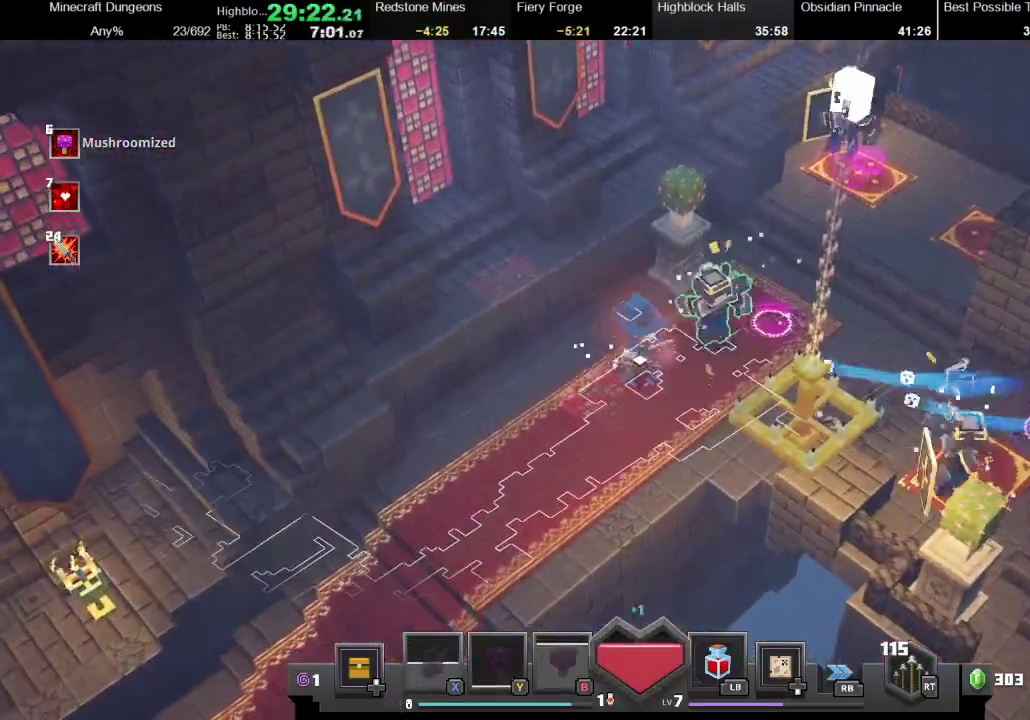
{"buttons": [], "left_stick": "down-left", "right_stick": "center", "events": [[133, "left_stick", "down-left"], [200, "A", "up"]]}
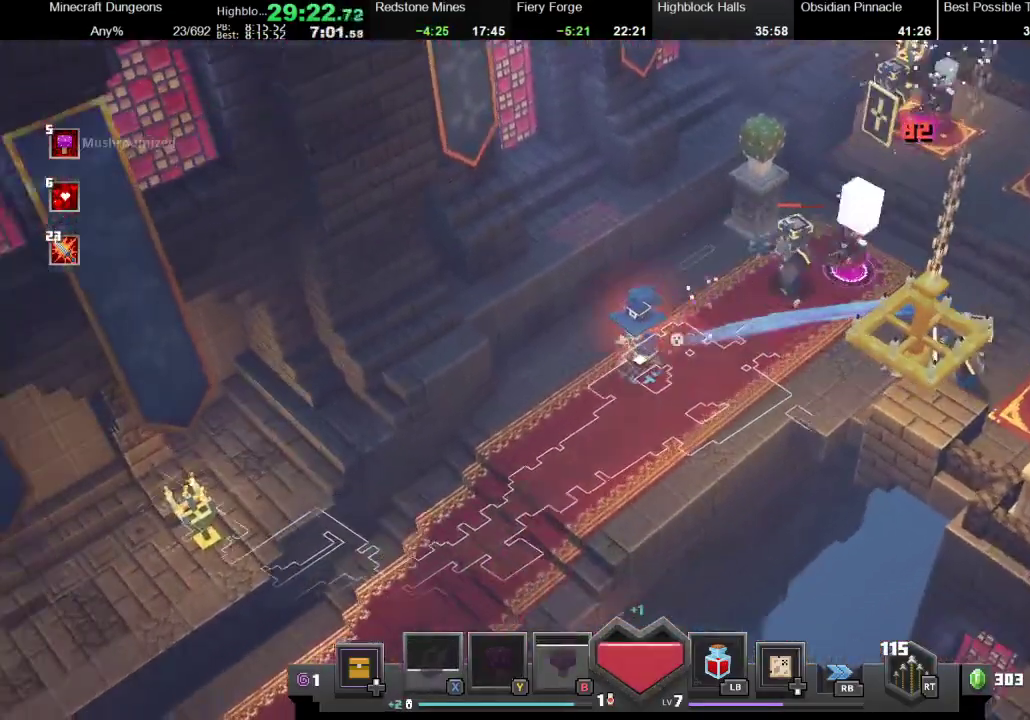
{"buttons": [], "left_stick": "down-left", "right_stick": "center", "events": [[300, "left_stick", "up-right"], [333, "R2", "down"], [467, "R2", "up"], [467, "left_stick", "down-left"]]}